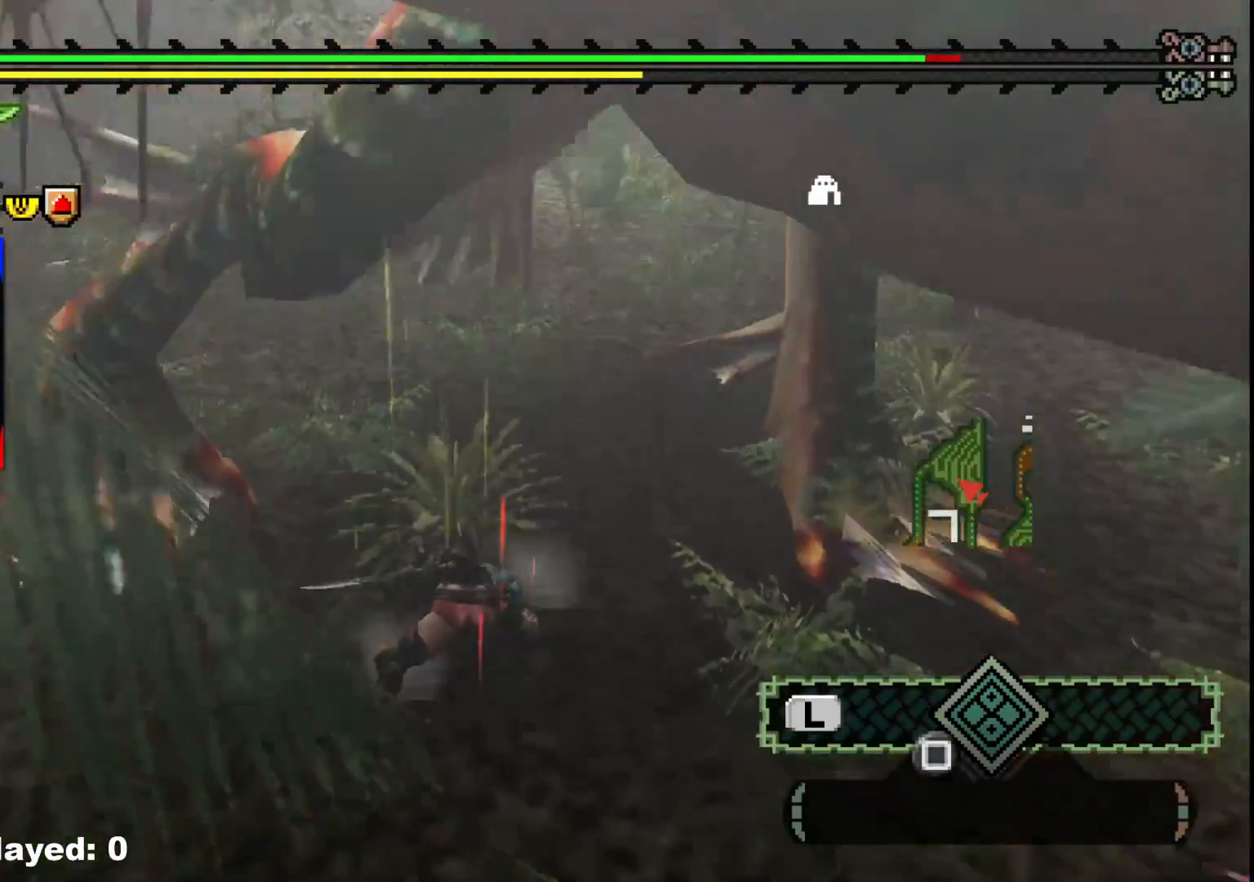
Gameplay with a controller (Xbox layout); each line is a JSON object with the inputs held at the frame after it. "events" lists button and stick changes between this image and that frame as [ms after this image, input, new state], when the widget could be followed in between. Not read: L2 L3 R3.
{"buttons": [], "left_stick": "up-right", "right_stick": "right", "events": [[133, "right_stick", "up-left"], [250, "right_stick", "center"], [433, "right_stick", "right"]]}
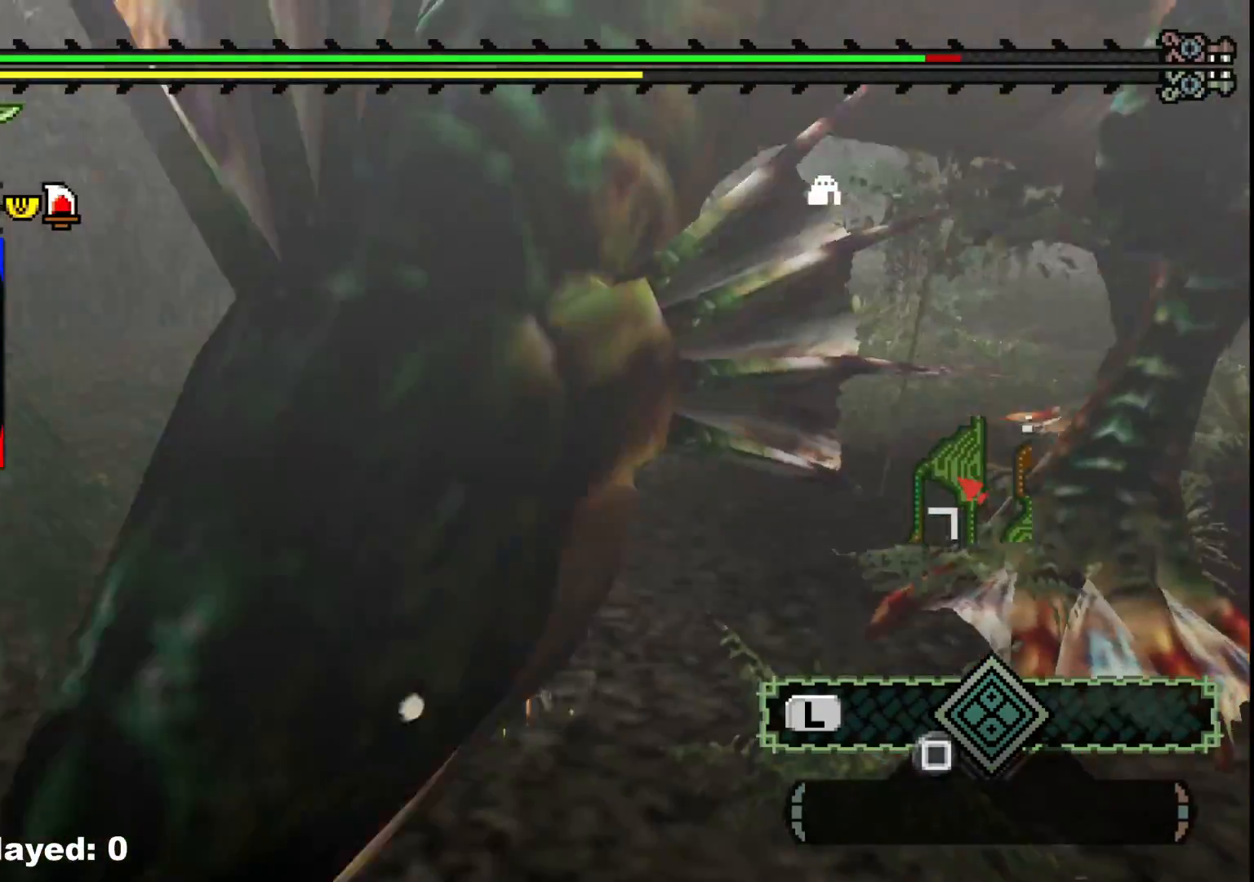
{"buttons": [], "left_stick": "up-left", "right_stick": "right", "events": [[183, "right_stick", "center"], [367, "left_stick", "up"], [433, "right_stick", "right"], [500, "left_stick", "up-left"]]}
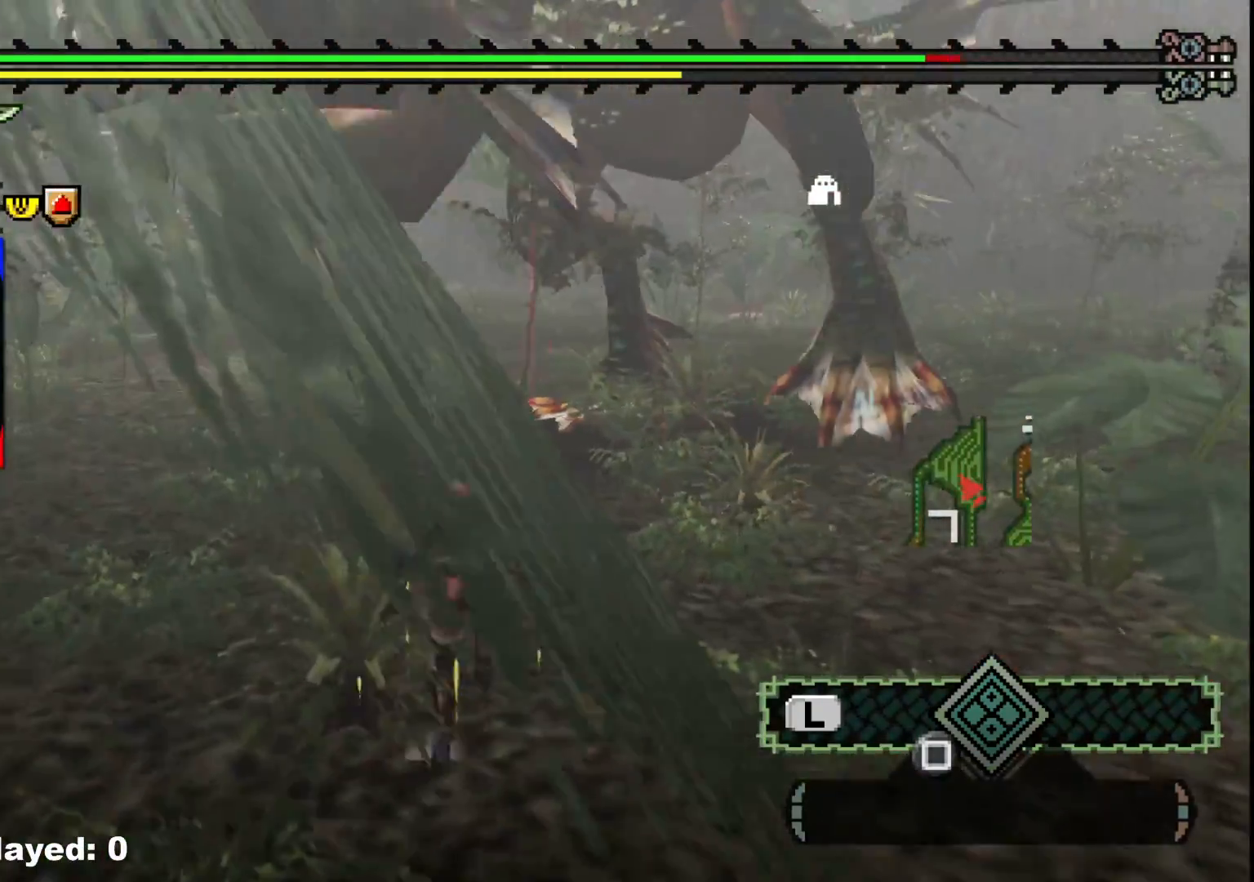
{"buttons": [], "left_stick": "up-left", "right_stick": "center", "events": [[133, "right_stick", "center"]]}
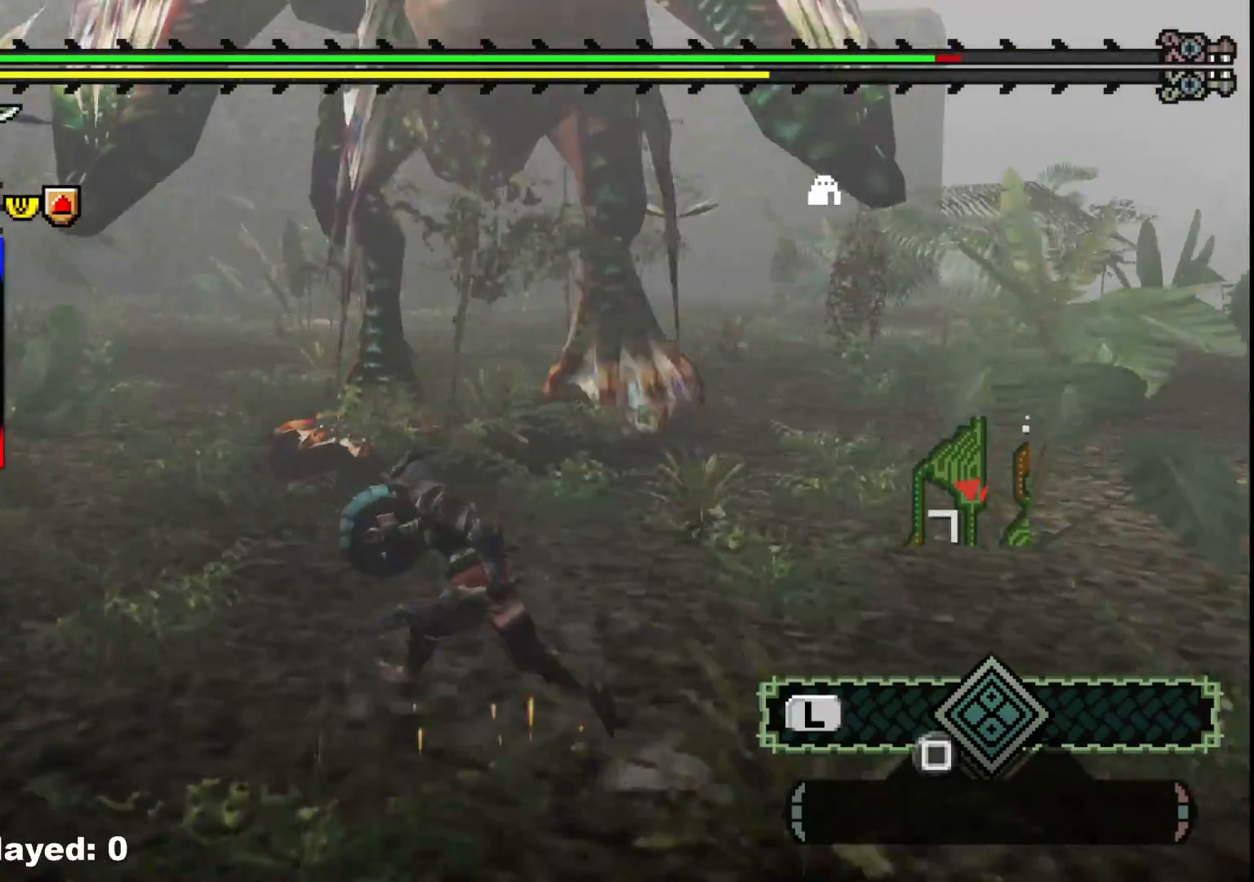
{"buttons": [], "left_stick": "left", "right_stick": "center", "events": [[200, "left_stick", "left"], [233, "right_stick", "right"], [467, "right_stick", "center"]]}
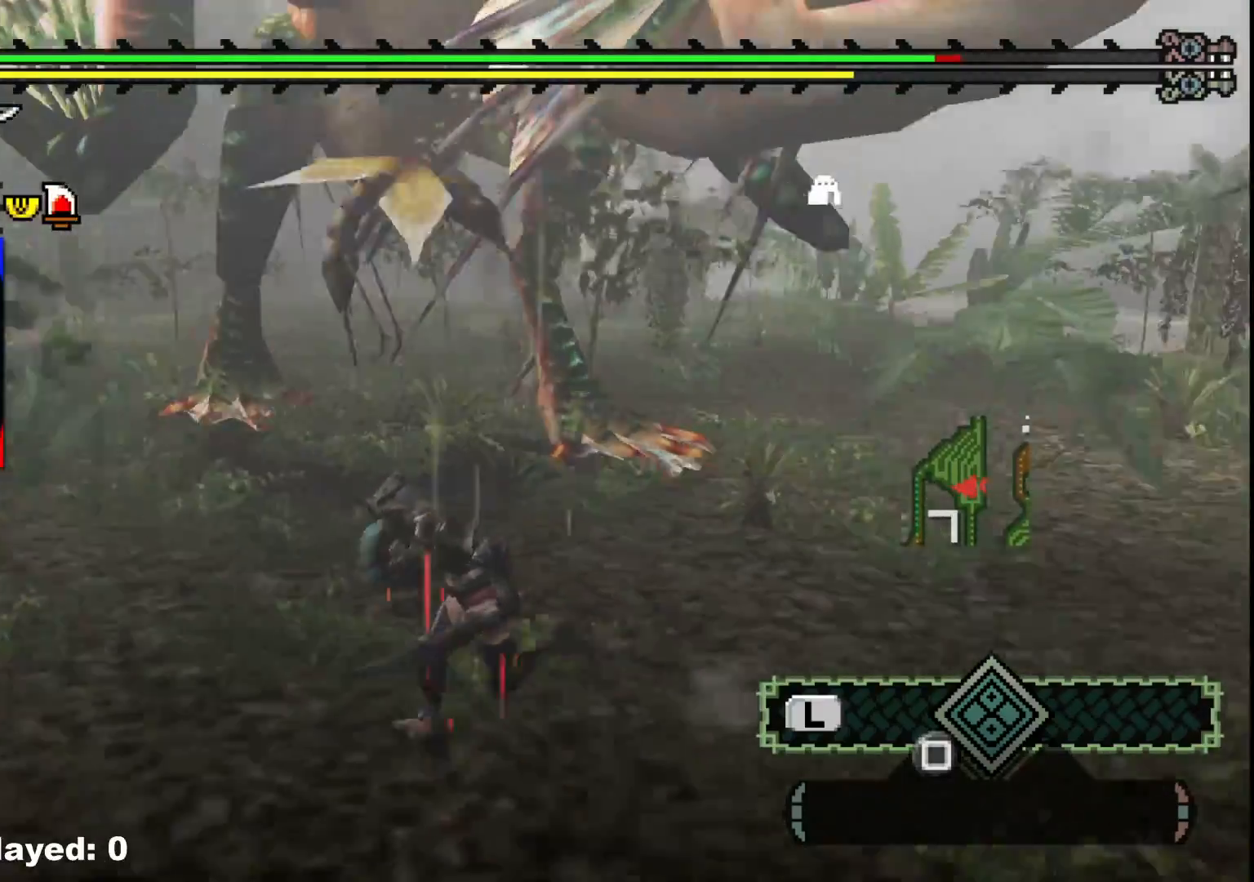
{"buttons": [], "left_stick": "down-left", "right_stick": "center", "events": [[200, "right_stick", "right"], [283, "left_stick", "down-left"], [383, "right_stick", "center"]]}
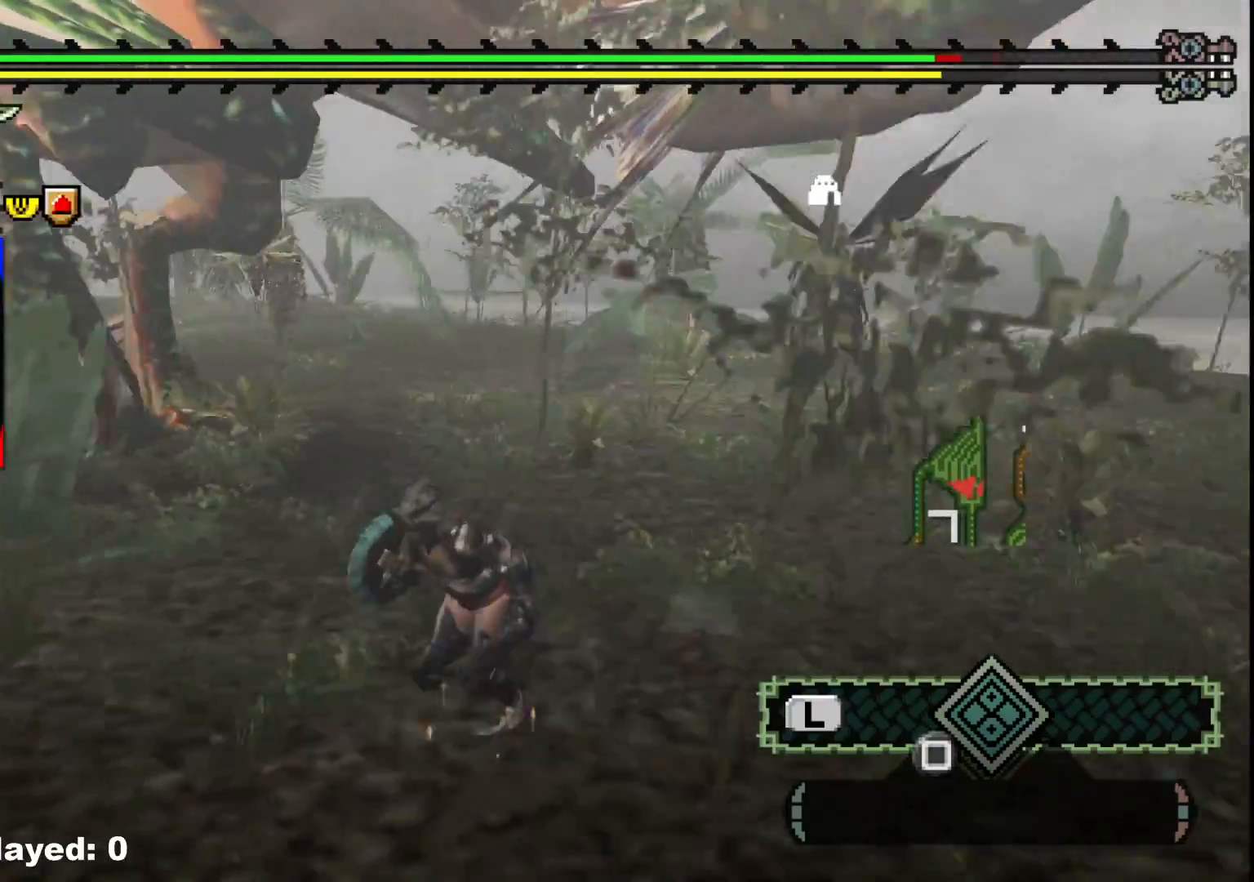
{"buttons": [], "left_stick": "down-left", "right_stick": "center", "events": [[300, "right_stick", "right"], [450, "right_stick", "center"]]}
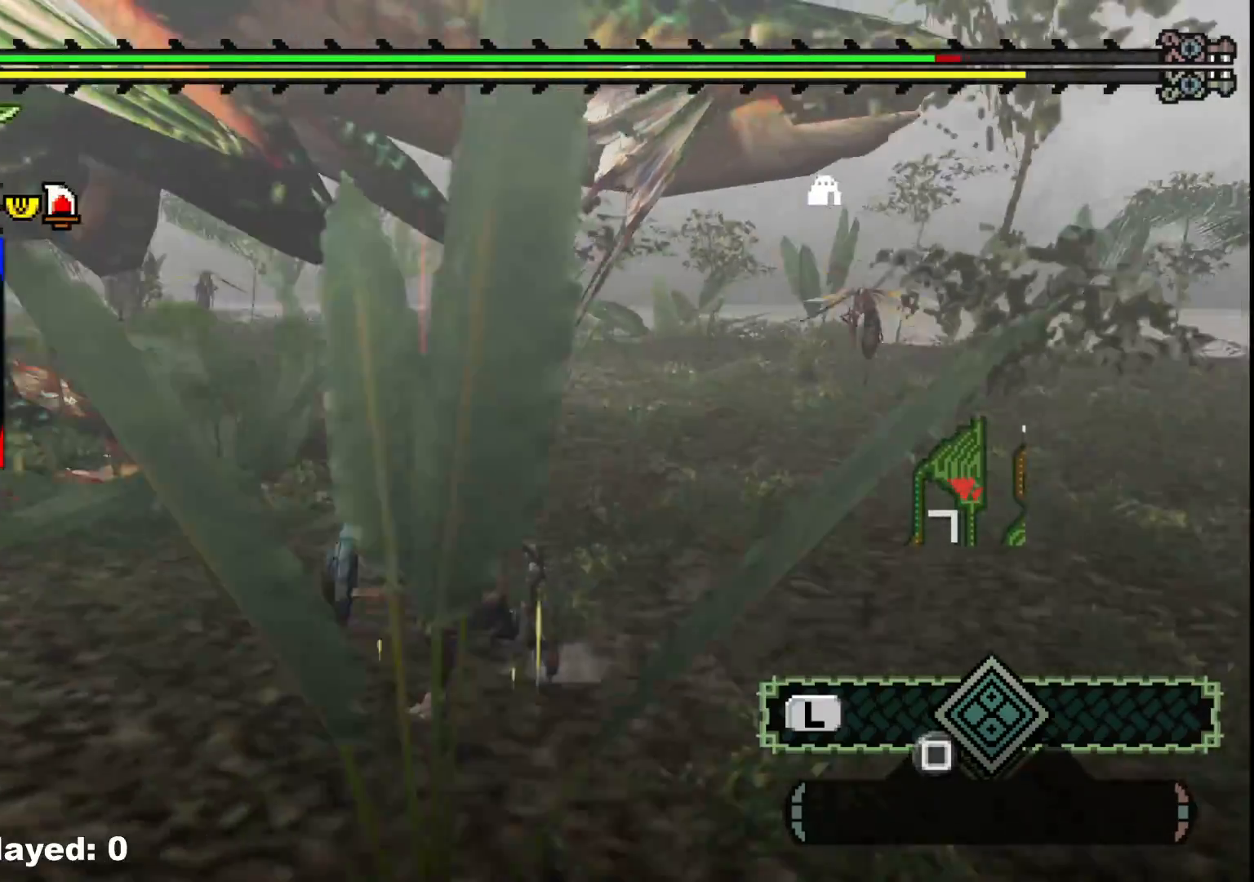
{"buttons": [], "left_stick": "down-left", "right_stick": "center", "events": []}
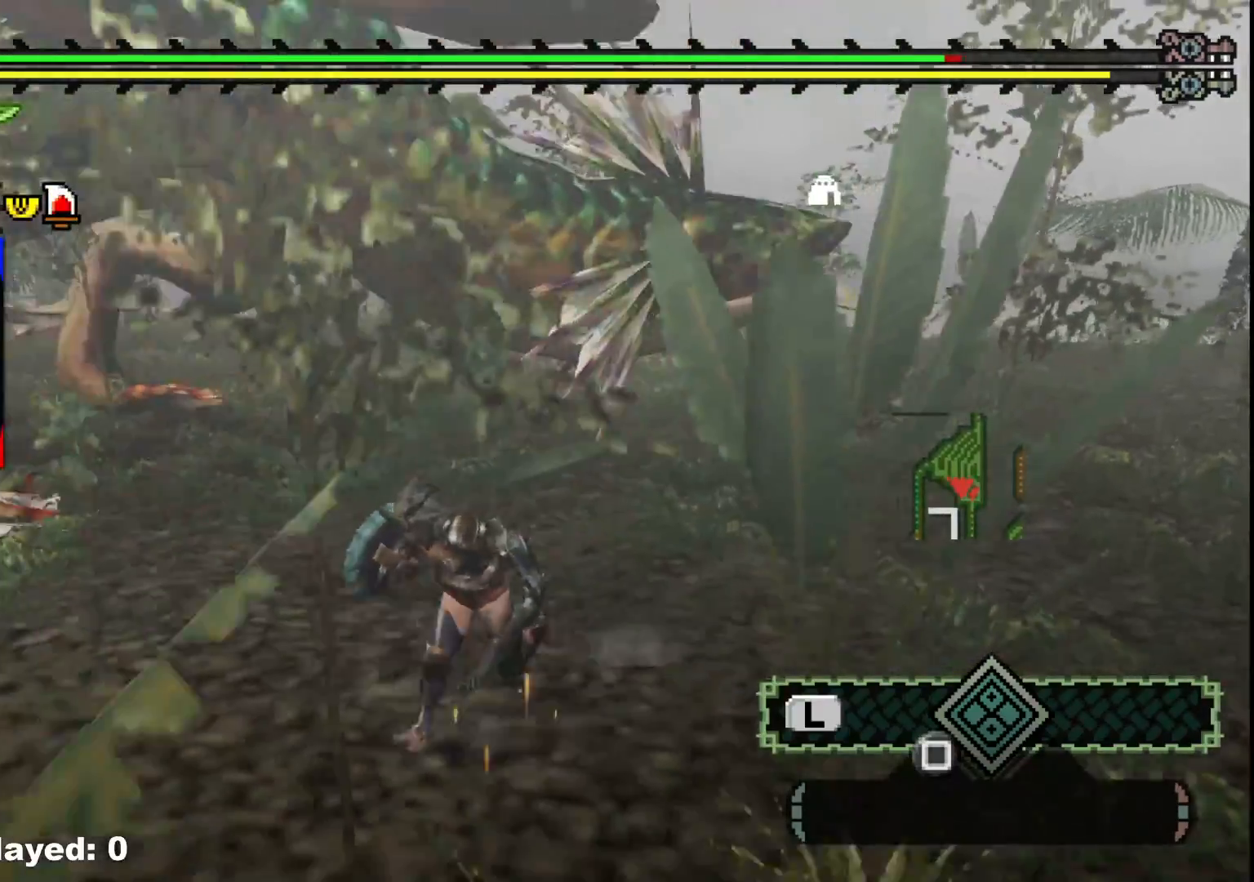
{"buttons": [], "left_stick": "up-left", "right_stick": "center", "events": [[183, "left_stick", "left"], [433, "left_stick", "up-left"]]}
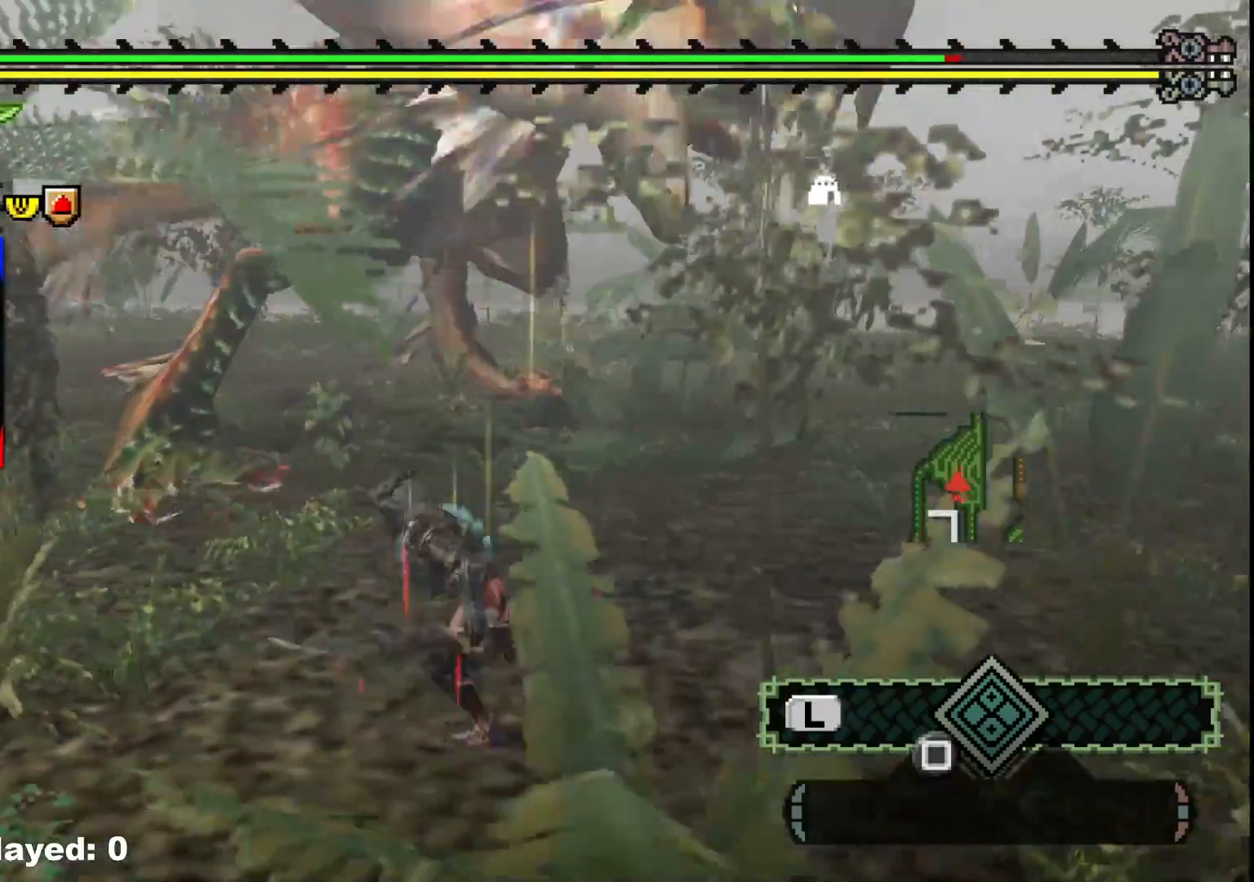
{"buttons": ["B", "Y"], "left_stick": "up-left", "right_stick": "center", "events": [[117, "left_stick", "up"], [383, "B", "down"], [433, "Y", "down"], [467, "left_stick", "up-left"]]}
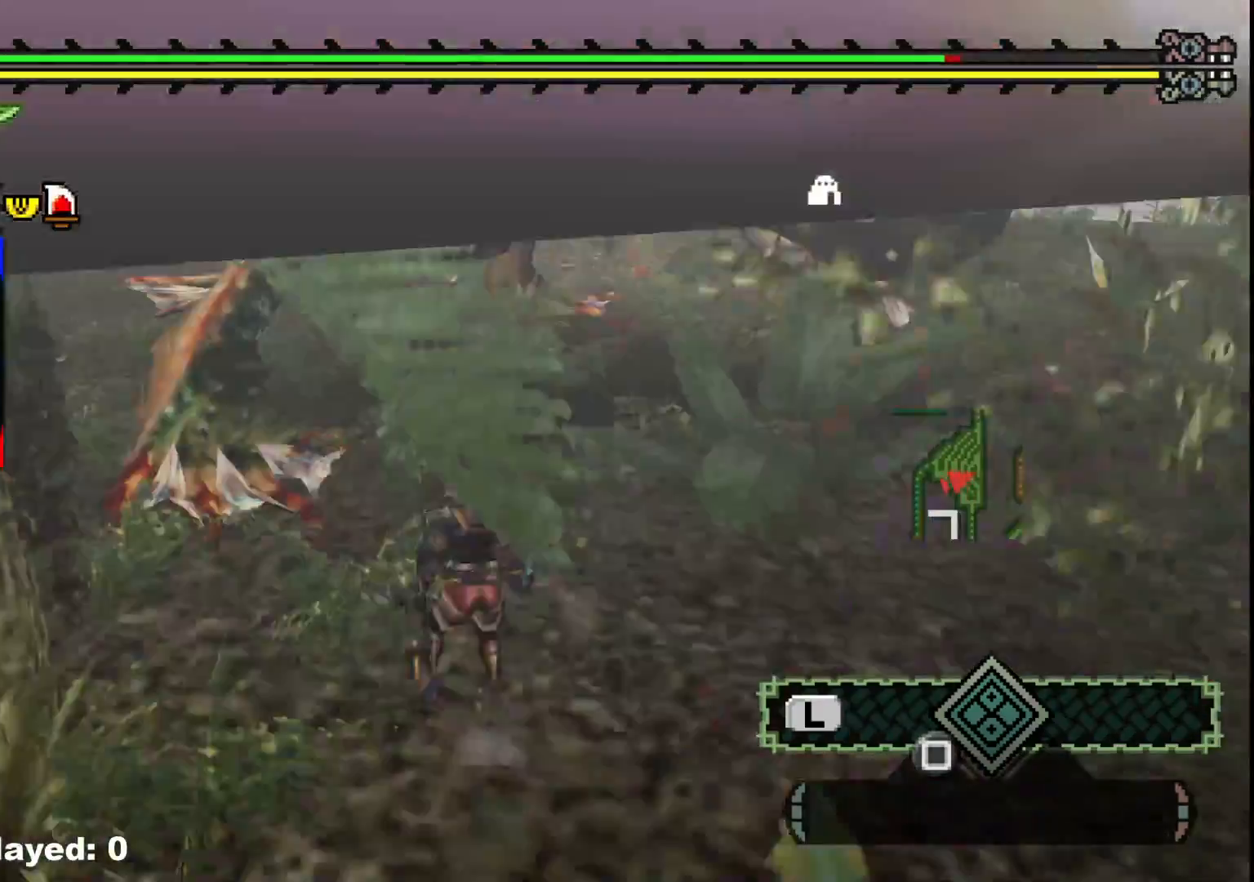
{"buttons": [], "left_stick": "left", "right_stick": "center", "events": [[17, "Y", "up"], [33, "B", "up"], [150, "right_stick", "left"], [250, "left_stick", "left"], [283, "right_stick", "center"], [383, "Y", "down"], [483, "Y", "up"]]}
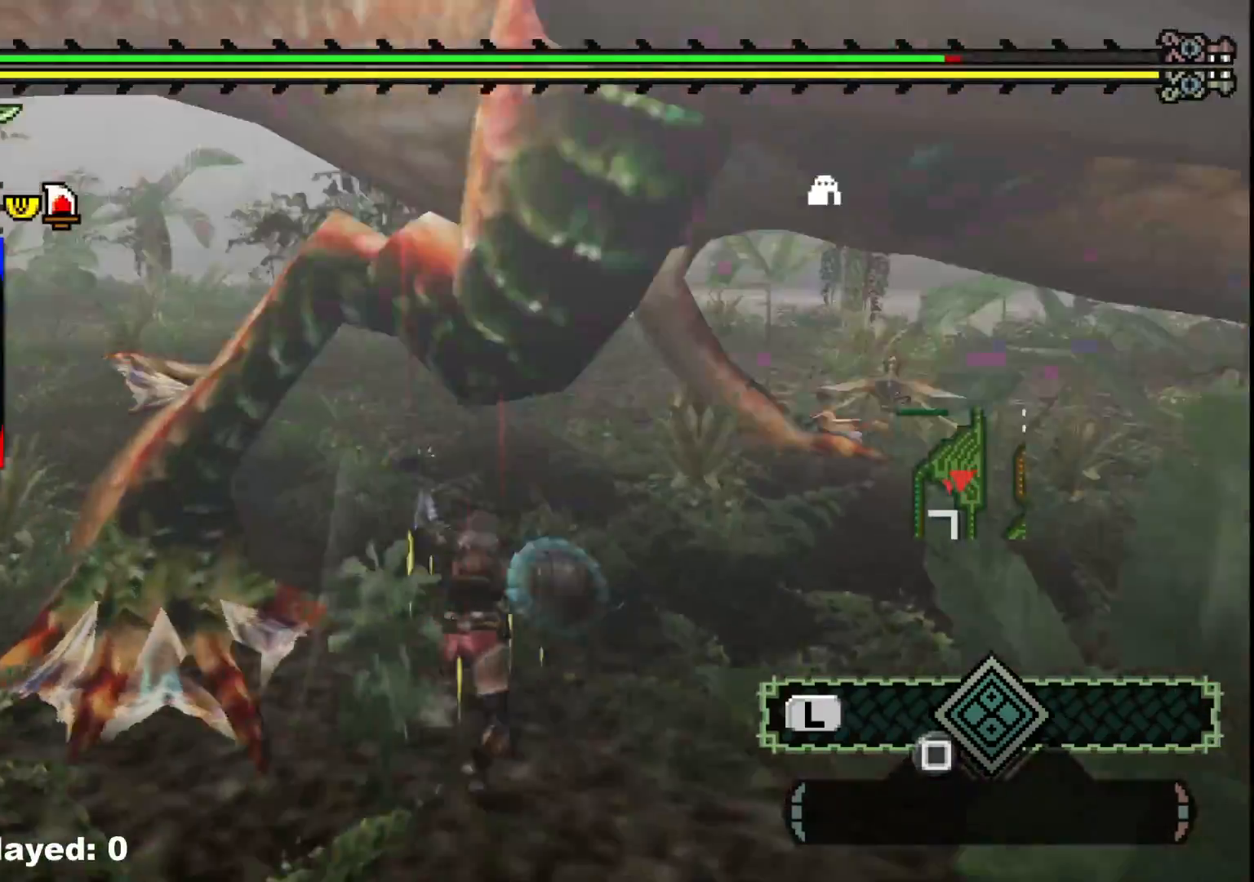
{"buttons": [], "left_stick": "left", "right_stick": "center", "events": [[67, "Y", "down"], [183, "Y", "up"], [250, "Y", "down"], [383, "Y", "up"]]}
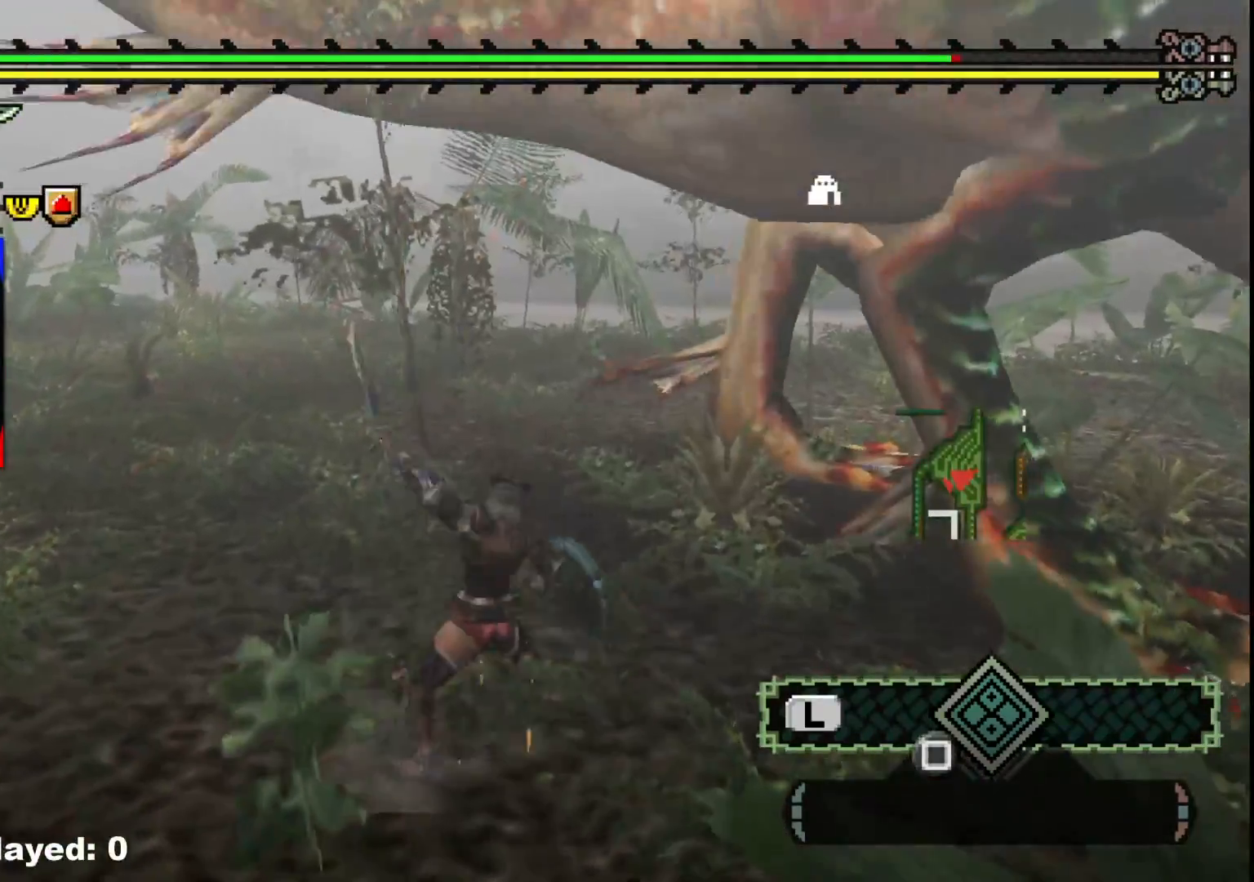
{"buttons": [], "left_stick": "down", "right_stick": "center", "events": [[17, "left_stick", "down"], [67, "left_stick", "down-right"], [133, "right_stick", "right"], [200, "left_stick", "down"], [367, "right_stick", "center"]]}
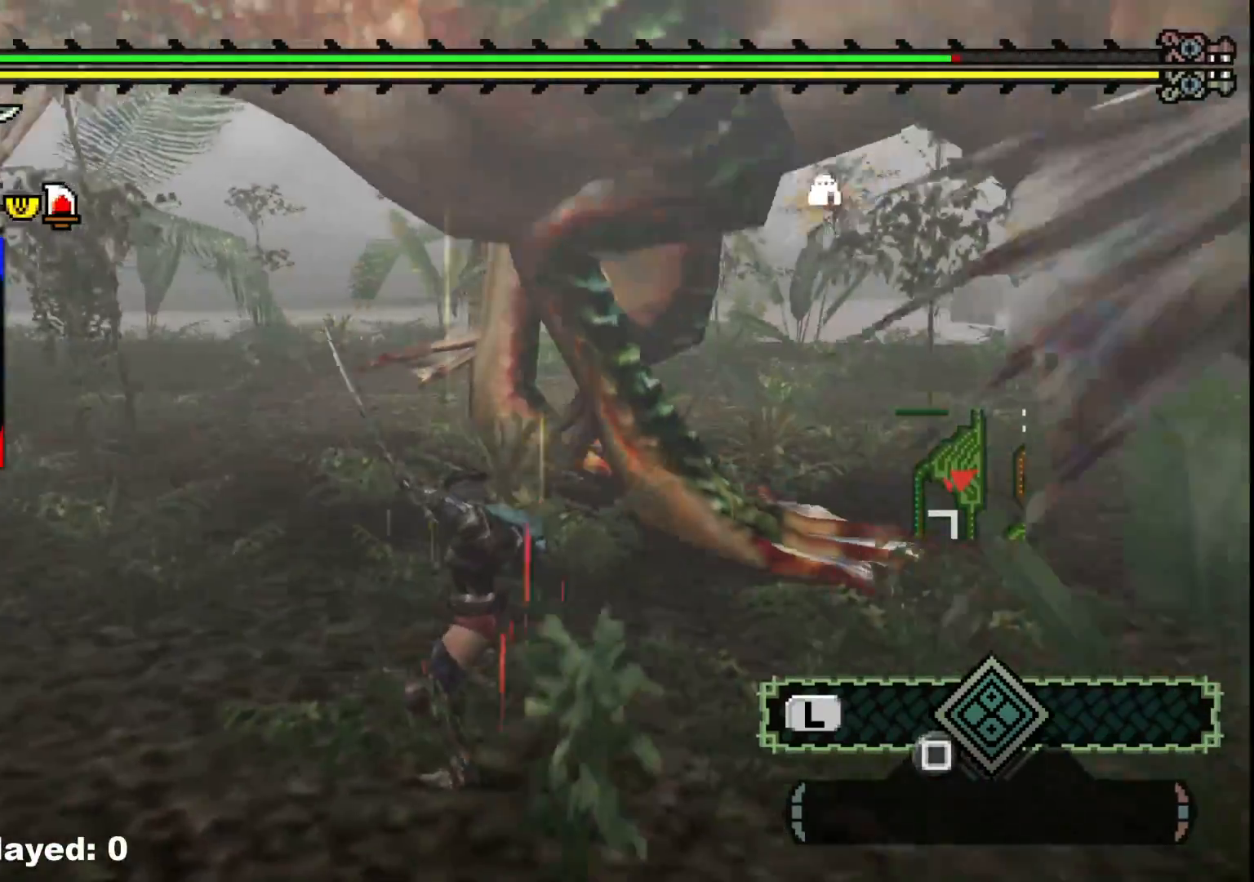
{"buttons": [], "left_stick": "down-left", "right_stick": "center", "events": [[17, "left_stick", "down-left"], [117, "right_stick", "right"], [283, "right_stick", "center"]]}
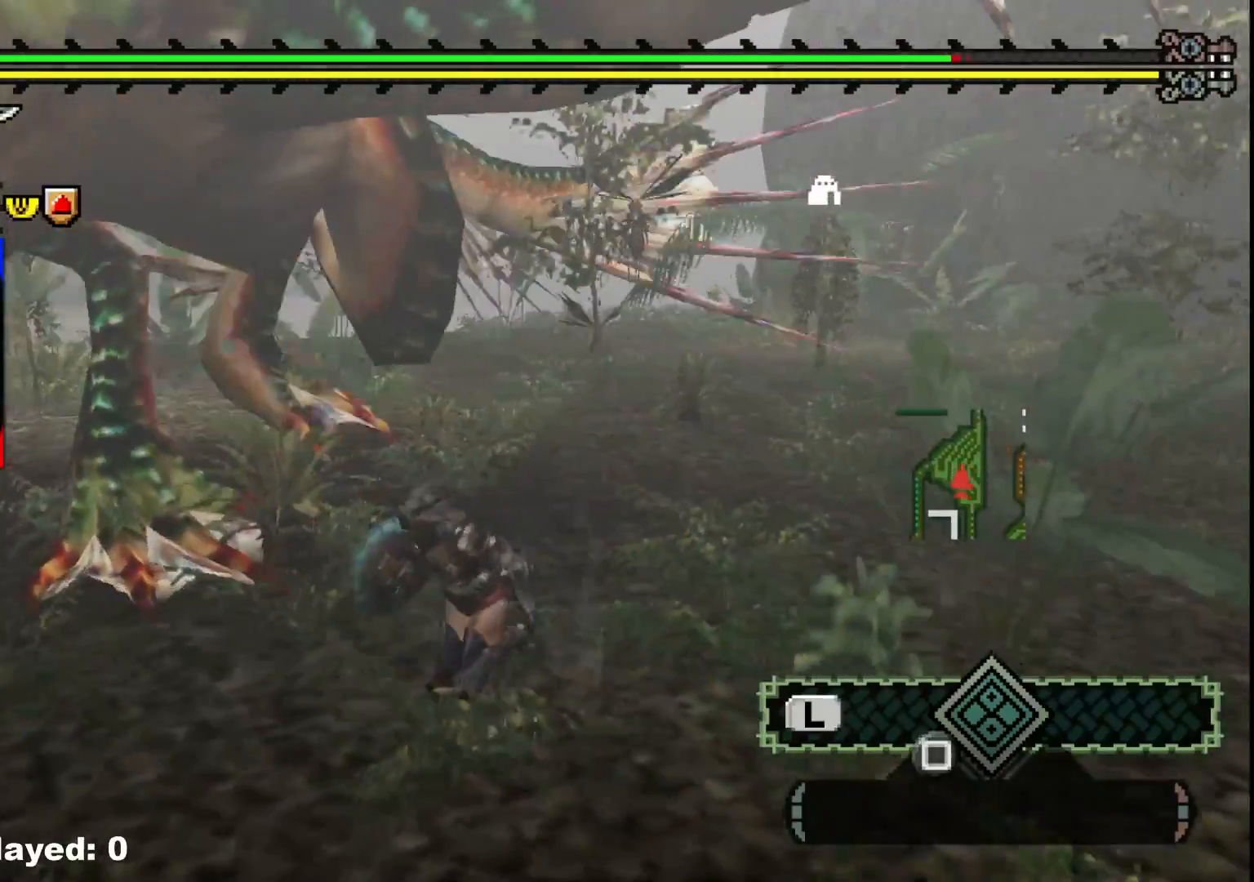
{"buttons": ["B", "Y"], "left_stick": "up", "right_stick": "center", "events": [[200, "left_stick", "left"], [317, "left_stick", "up-left"], [433, "left_stick", "up"], [450, "B", "down"], [450, "Y", "down"]]}
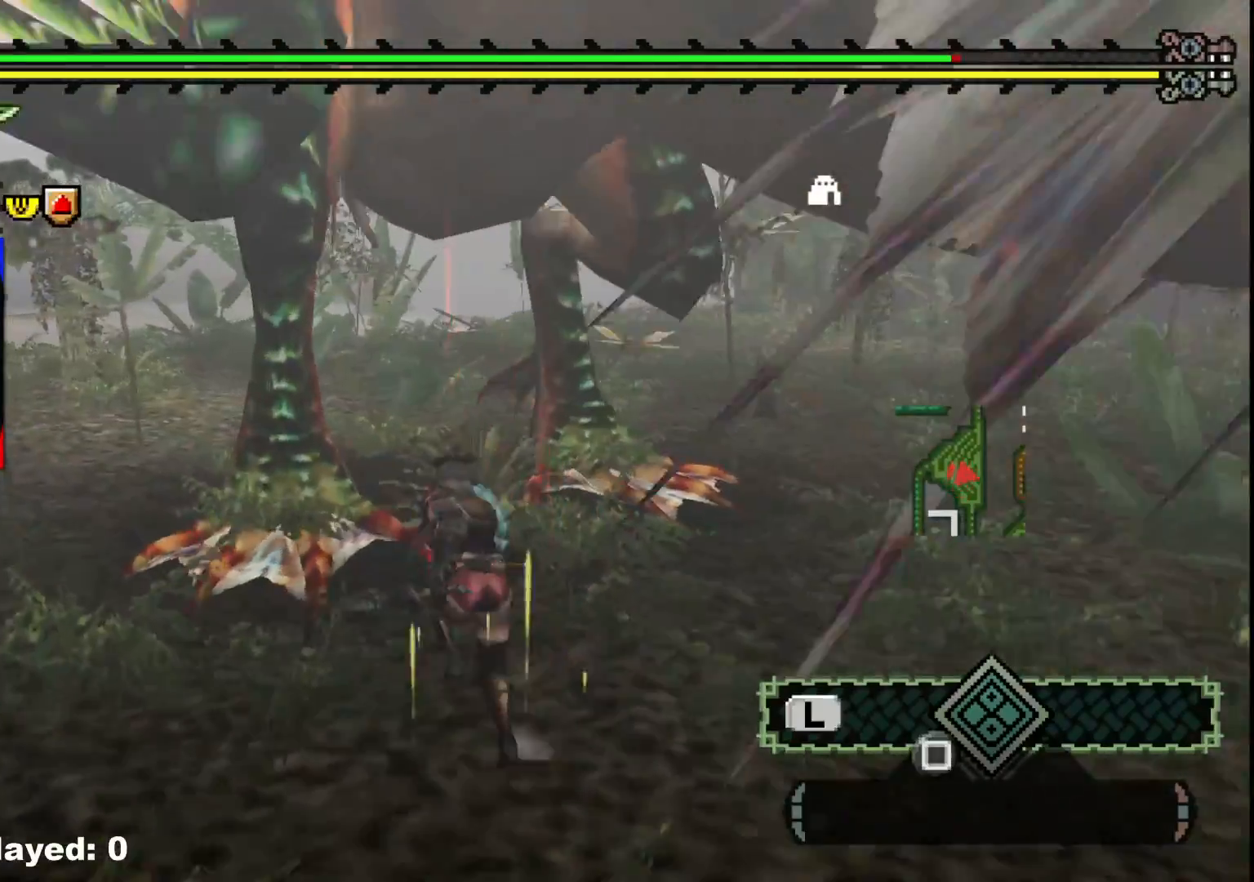
{"buttons": ["Y"], "left_stick": "up-right", "right_stick": "center", "events": [[100, "B", "up"], [100, "Y", "up"], [183, "left_stick", "center"], [367, "left_stick", "up-right"], [417, "Y", "down"]]}
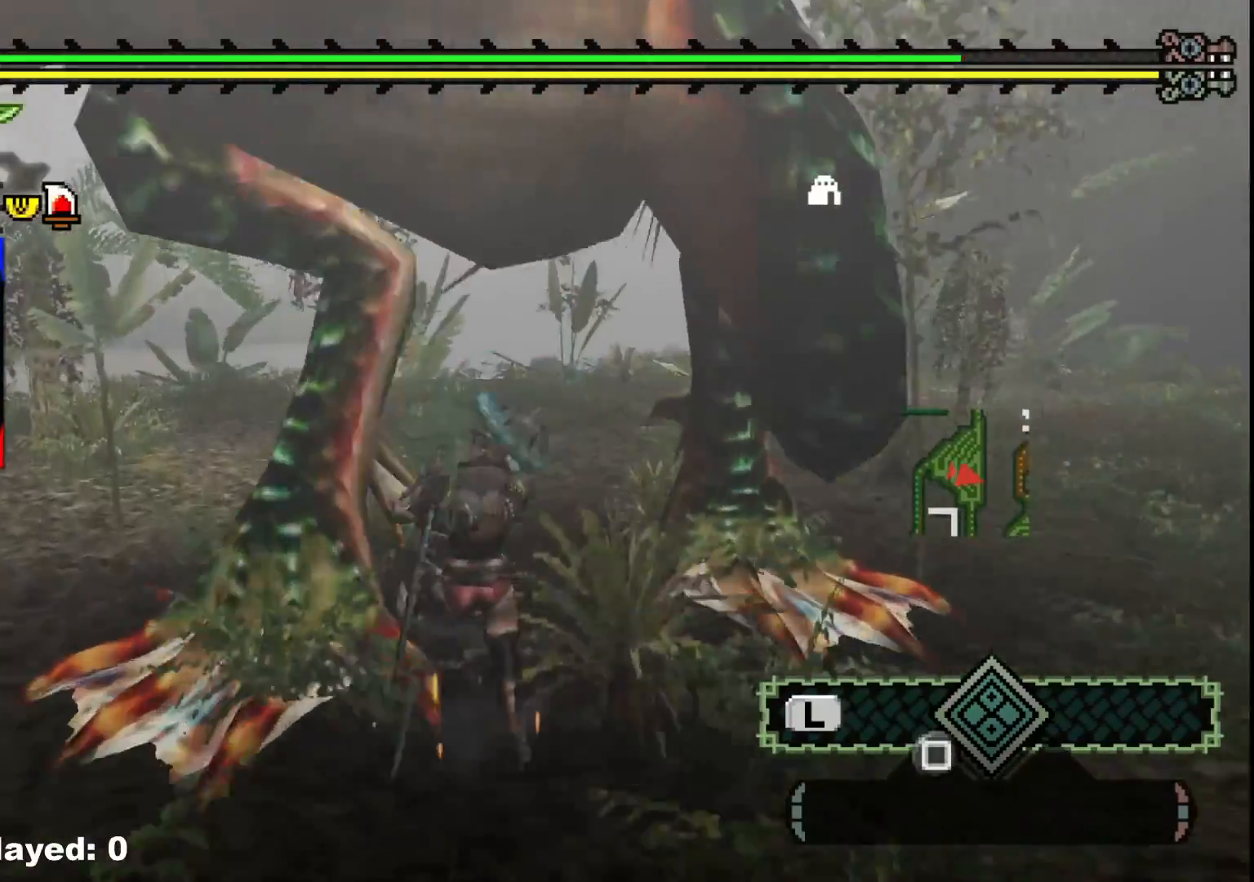
{"buttons": ["Y"], "left_stick": "right", "right_stick": "center", "events": [[17, "Y", "up"], [83, "Y", "down"], [217, "Y", "up"], [283, "Y", "down"], [300, "left_stick", "right"], [417, "Y", "up"], [483, "Y", "down"]]}
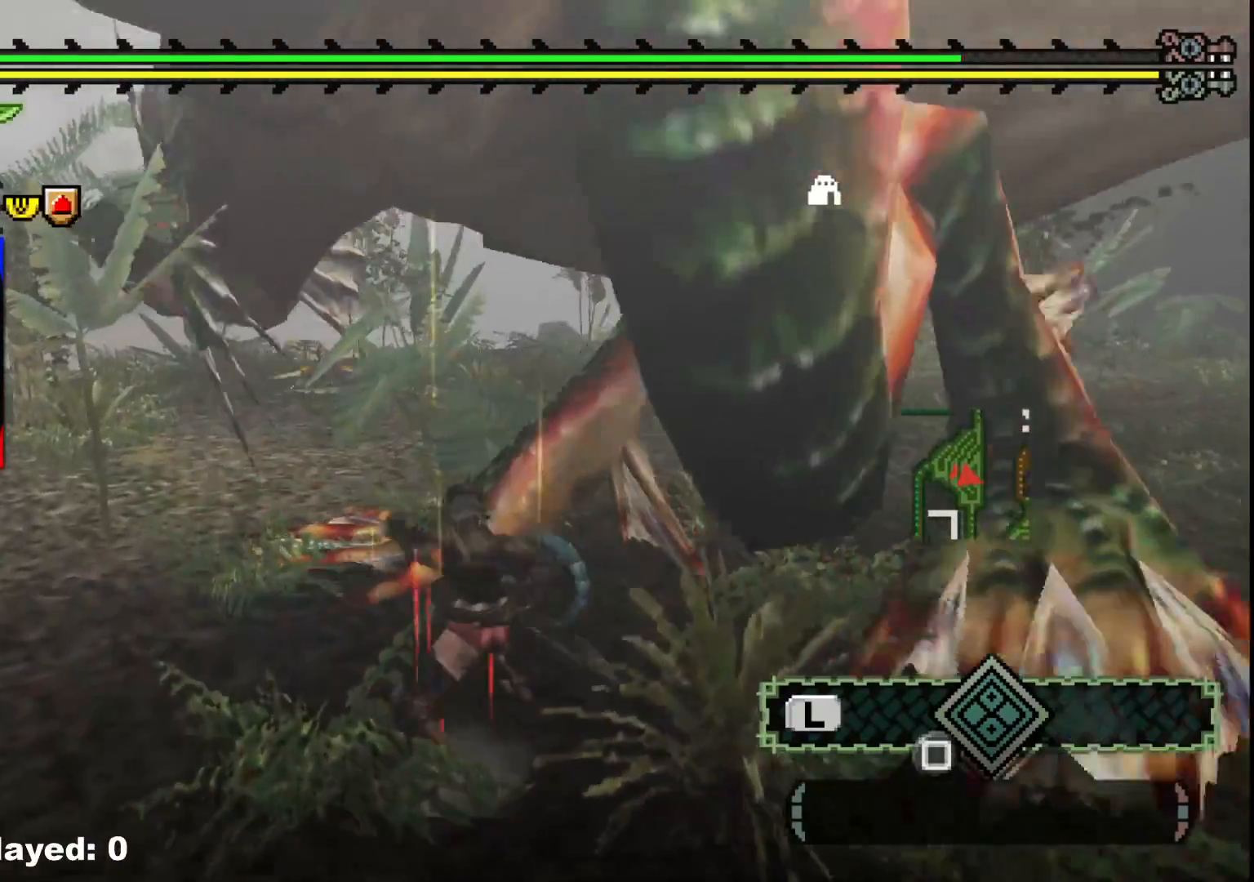
{"buttons": [], "left_stick": "right", "right_stick": "right", "events": [[117, "Y", "up"], [300, "left_stick", "center"], [367, "right_stick", "right"], [483, "left_stick", "right"]]}
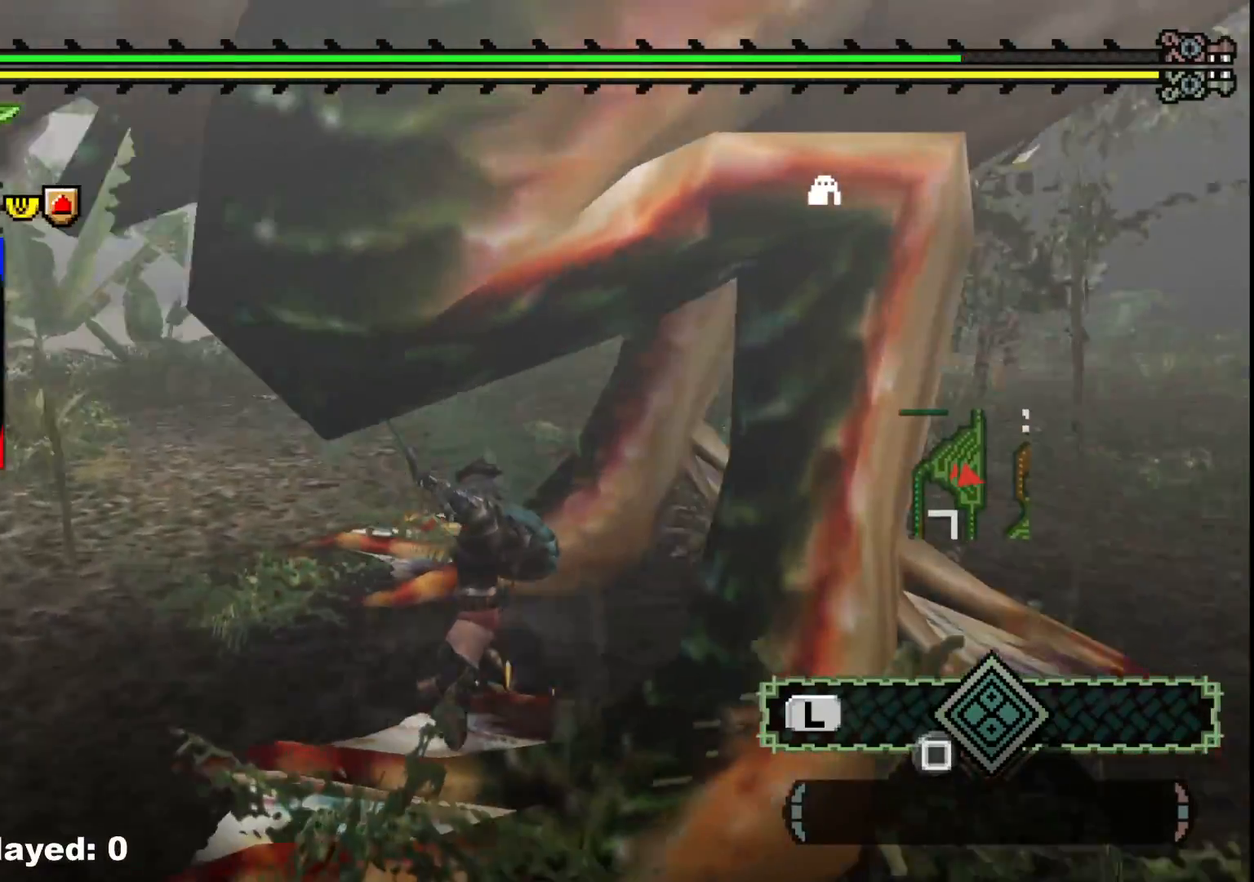
{"buttons": [], "left_stick": "right", "right_stick": "center", "events": [[100, "right_stick", "center"], [233, "right_stick", "left"], [467, "right_stick", "center"]]}
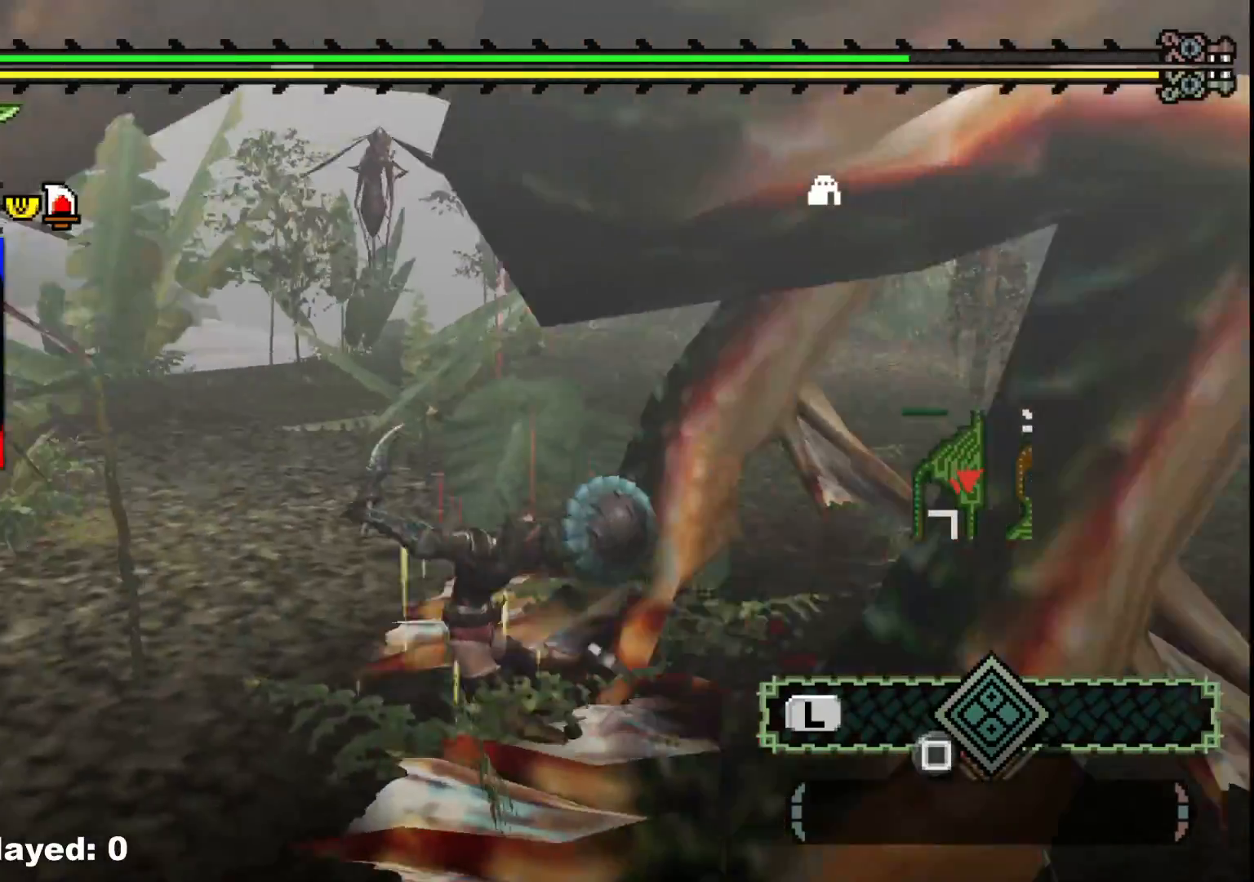
{"buttons": [], "left_stick": "down-left", "right_stick": "right", "events": [[250, "left_stick", "down-right"], [267, "right_stick", "right"], [383, "left_stick", "down-left"]]}
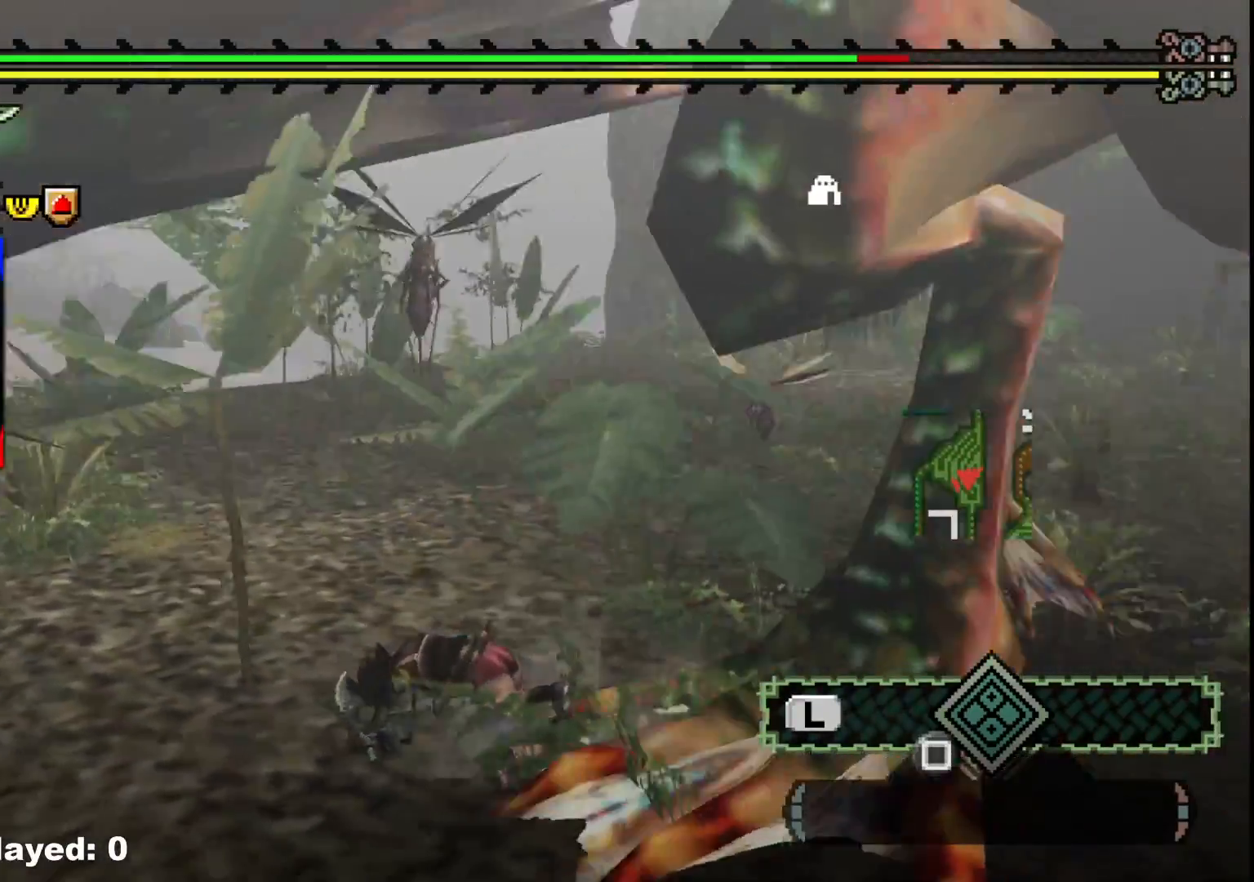
{"buttons": [], "left_stick": "down-left", "right_stick": "right", "events": [[350, "right_stick", "center"], [467, "right_stick", "right"]]}
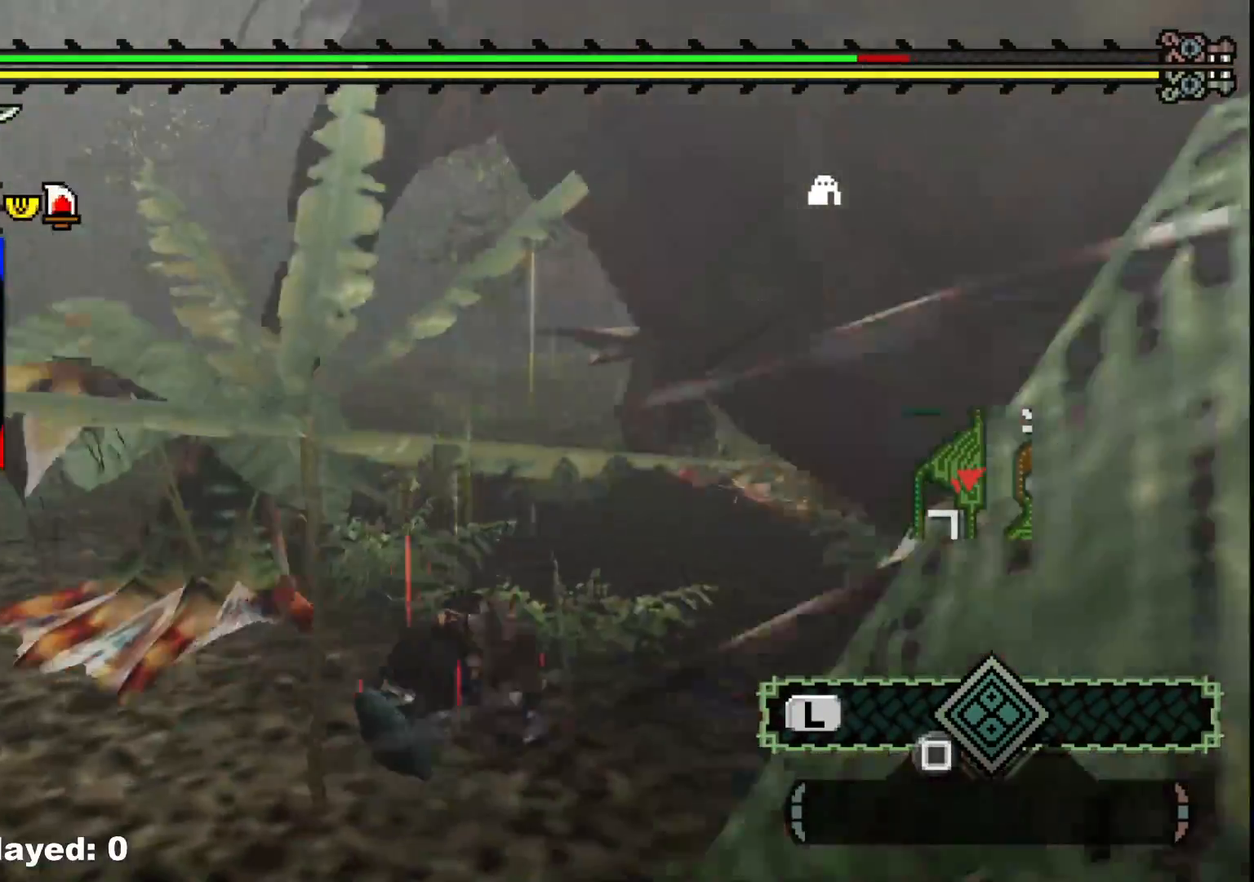
{"buttons": [], "left_stick": "up-right", "right_stick": "center", "events": [[133, "right_stick", "center"], [217, "left_stick", "down"], [333, "left_stick", "down-right"], [467, "left_stick", "up-right"]]}
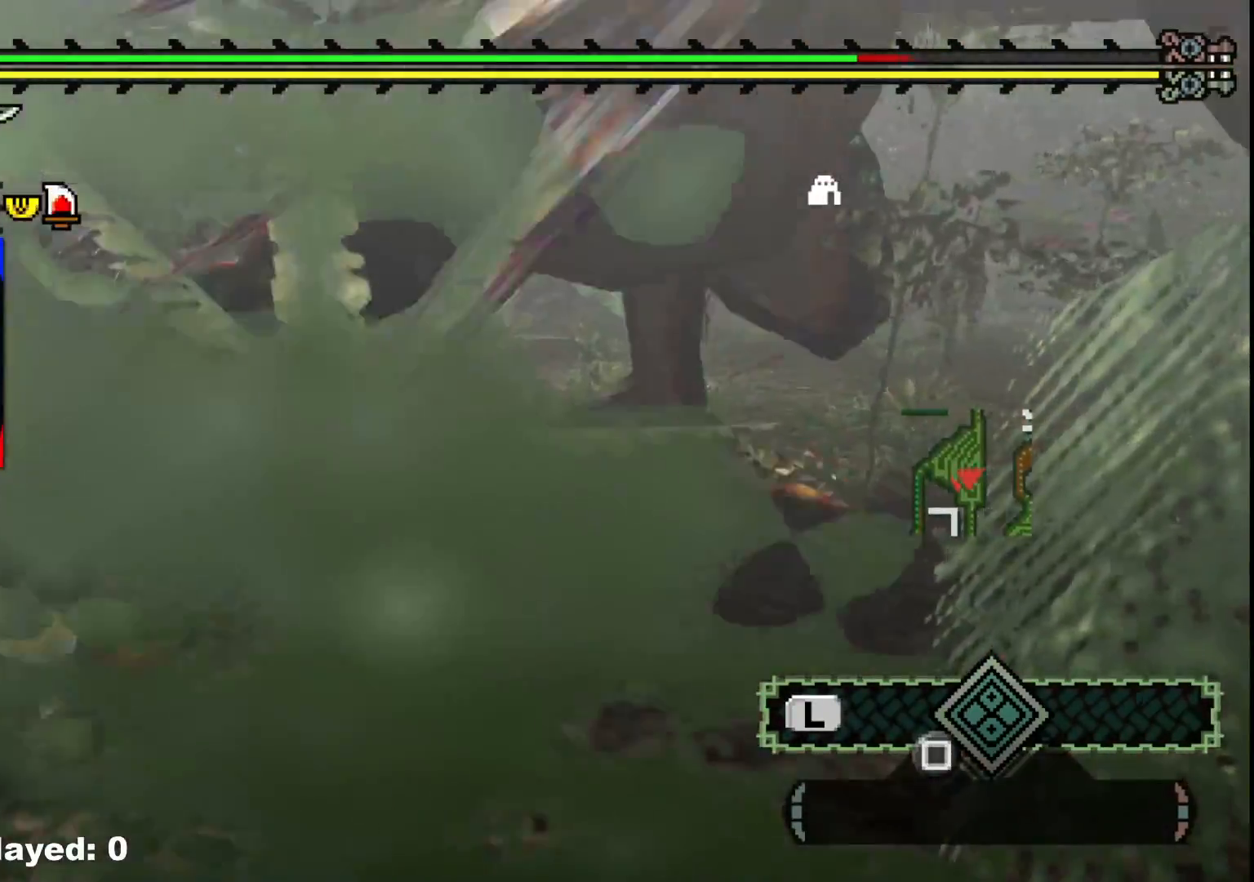
{"buttons": [], "left_stick": "up", "right_stick": "left", "events": [[183, "R1", "down"], [333, "R1", "up"], [433, "left_stick", "up"], [433, "right_stick", "left"]]}
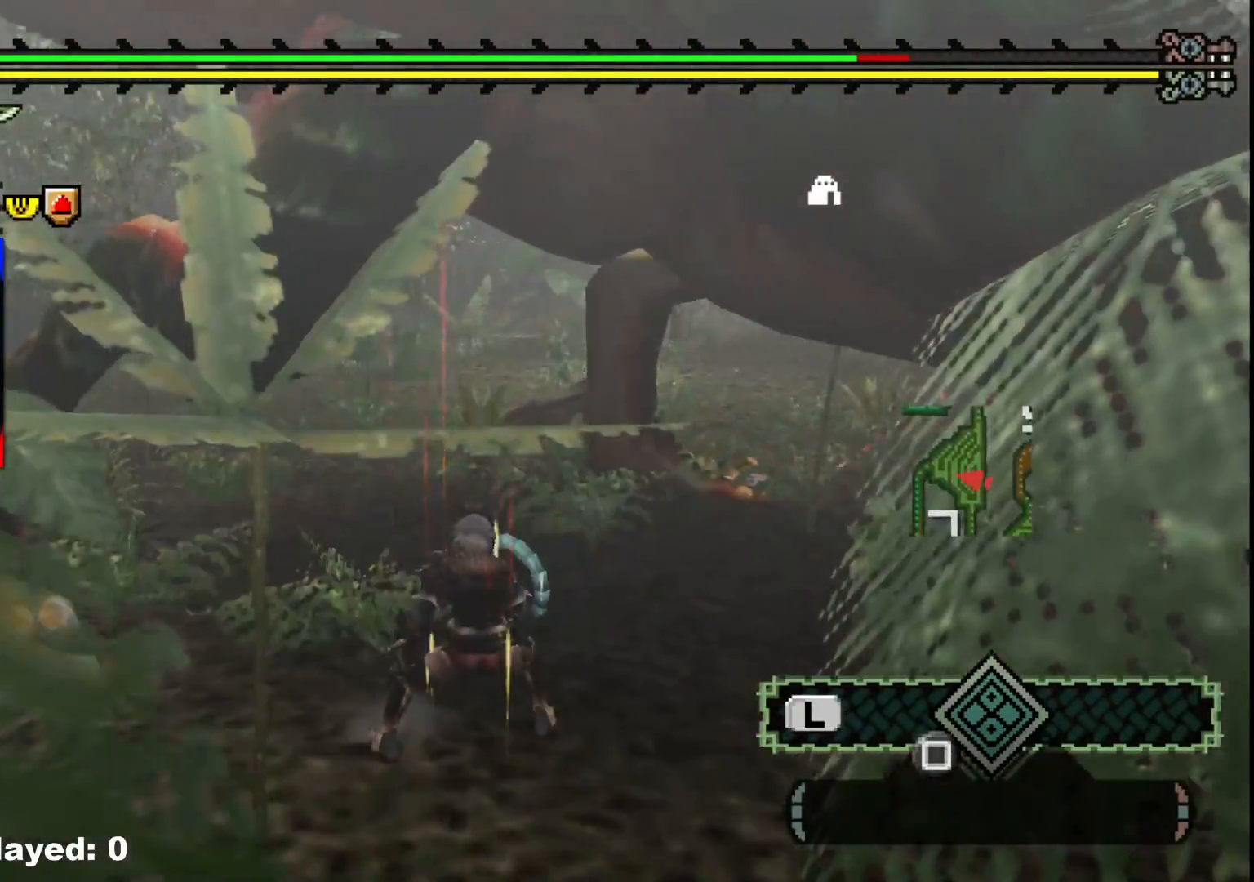
{"buttons": ["B"], "left_stick": "up-right", "right_stick": "center", "events": [[67, "right_stick", "center"], [417, "B", "down"], [500, "left_stick", "up-right"]]}
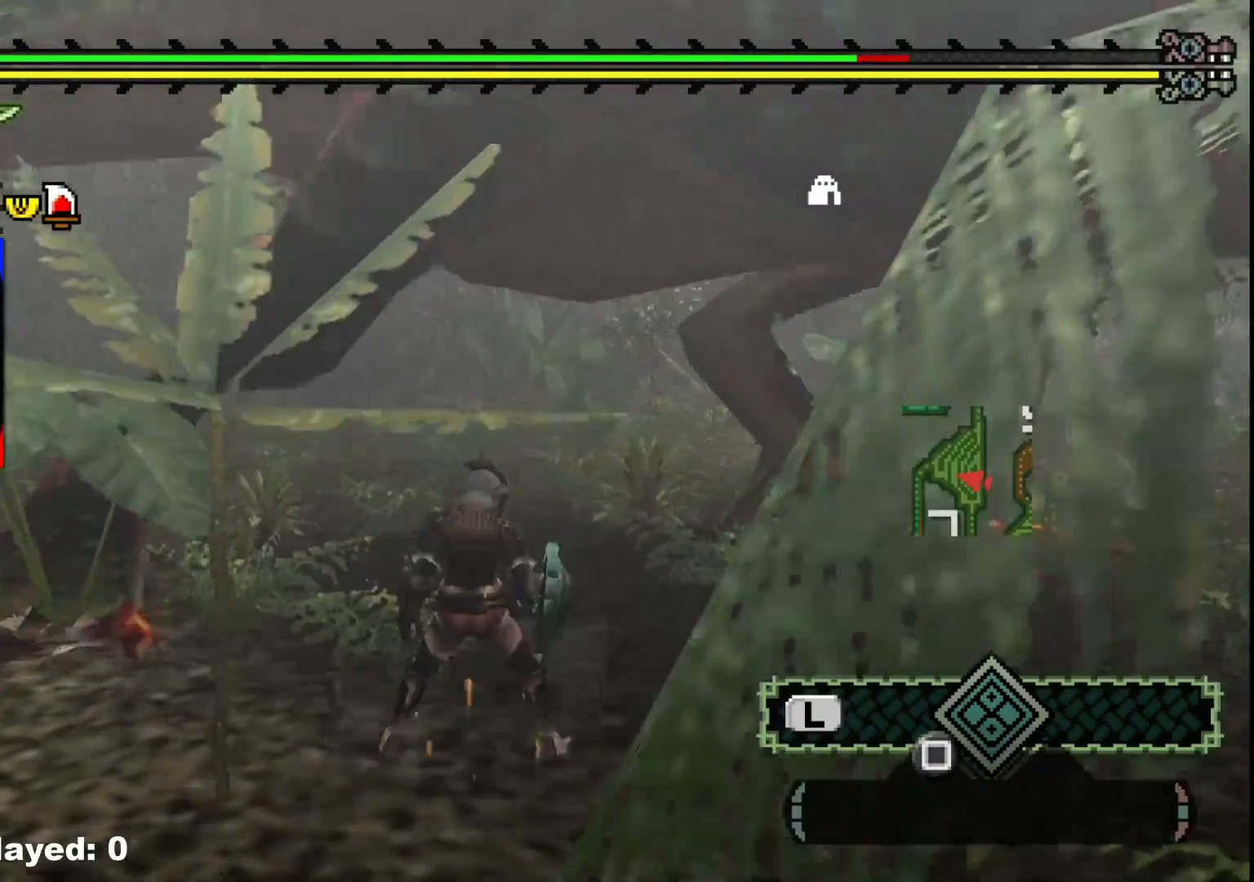
{"buttons": [], "left_stick": "up-right", "right_stick": "center", "events": [[200, "B", "up"], [267, "B", "down"], [400, "B", "up"]]}
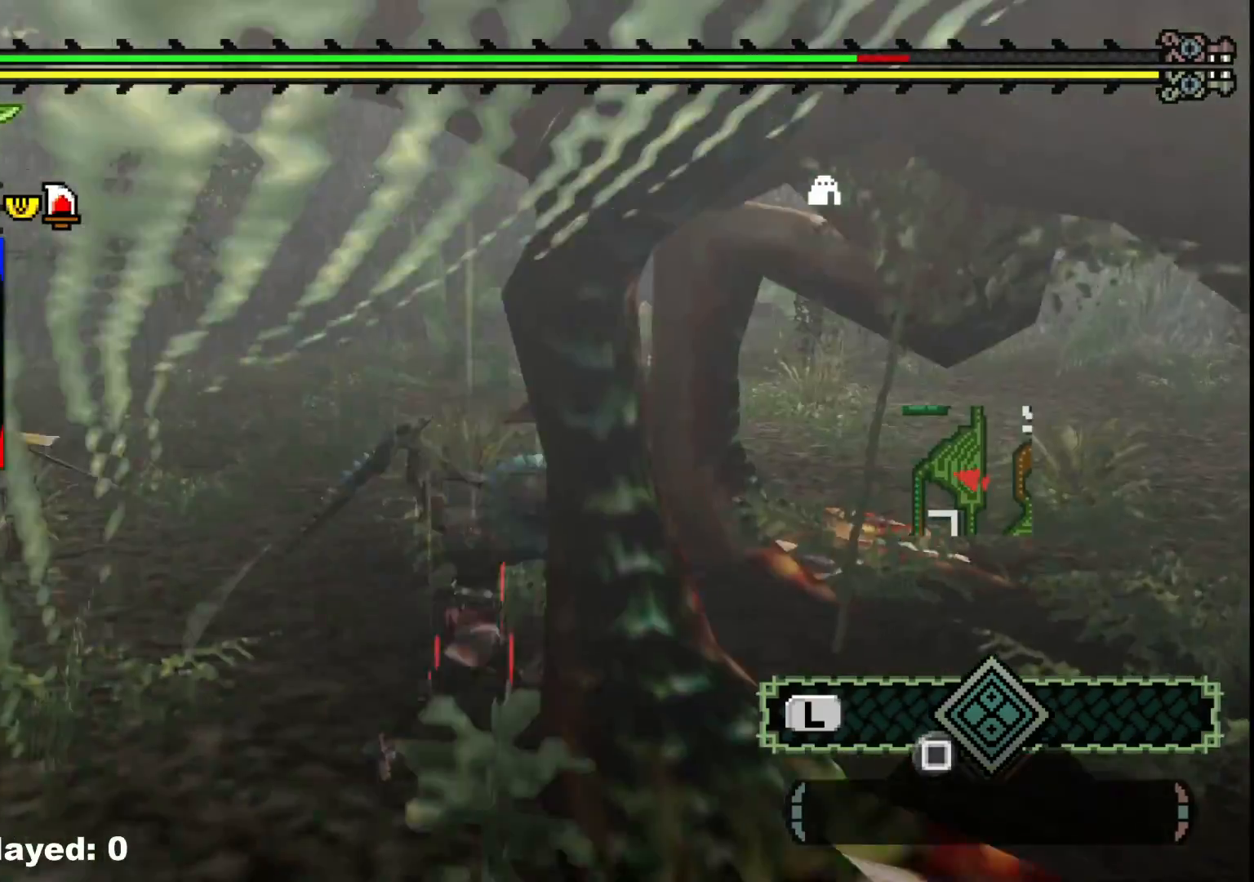
{"buttons": [], "left_stick": "right", "right_stick": "center"}
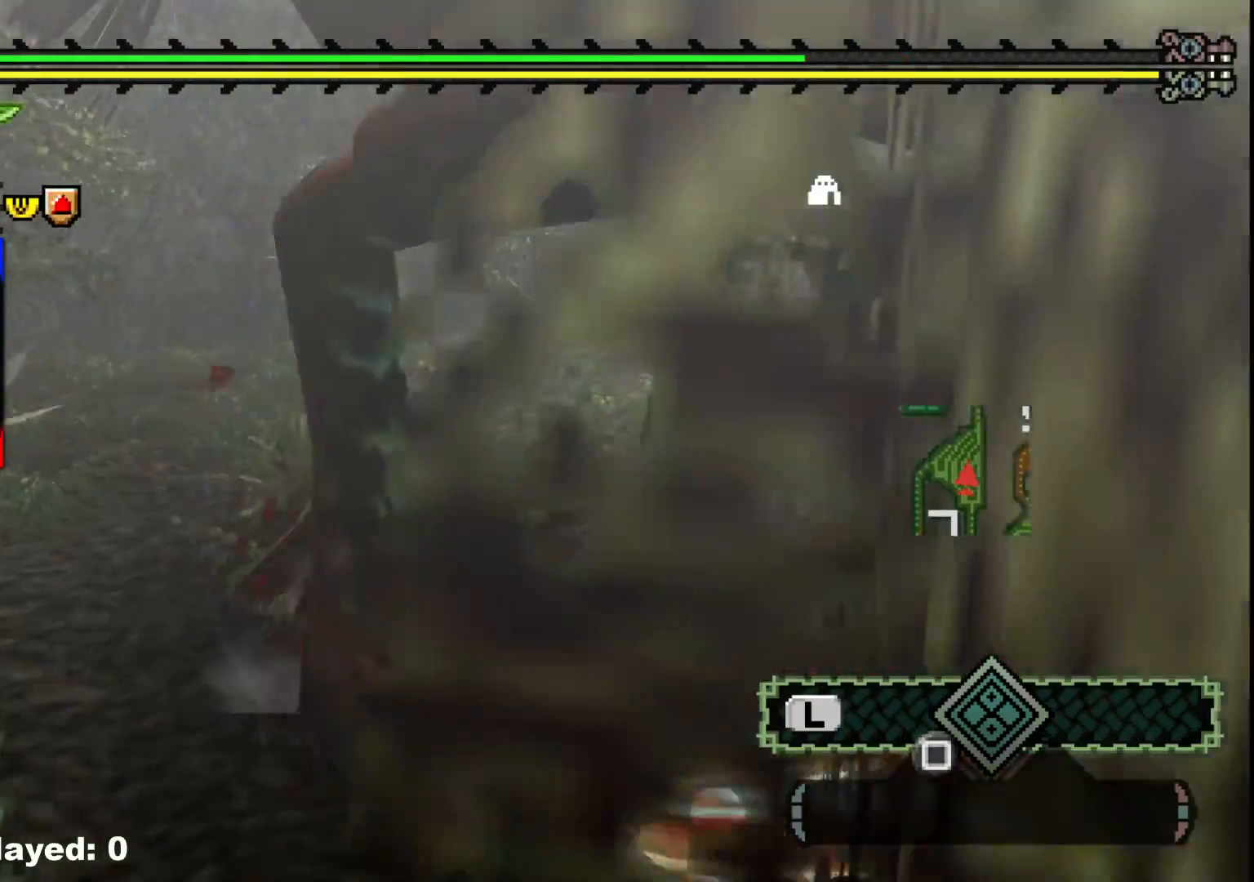
{"buttons": [], "left_stick": "right", "right_stick": "left", "events": [[300, "right_stick", "left"]]}
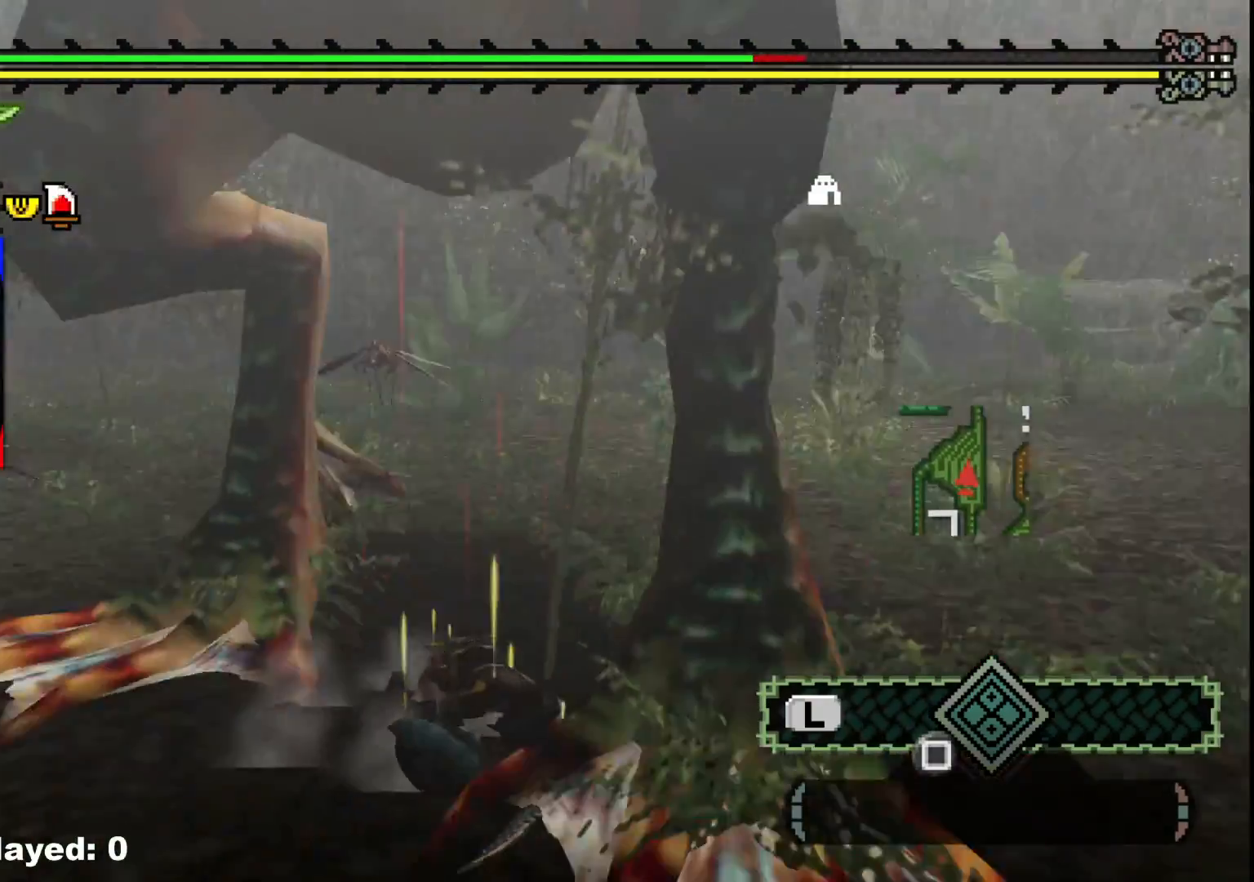
{"buttons": [], "left_stick": "right", "right_stick": "left", "events": [[117, "right_stick", "center"], [200, "right_stick", "left"]]}
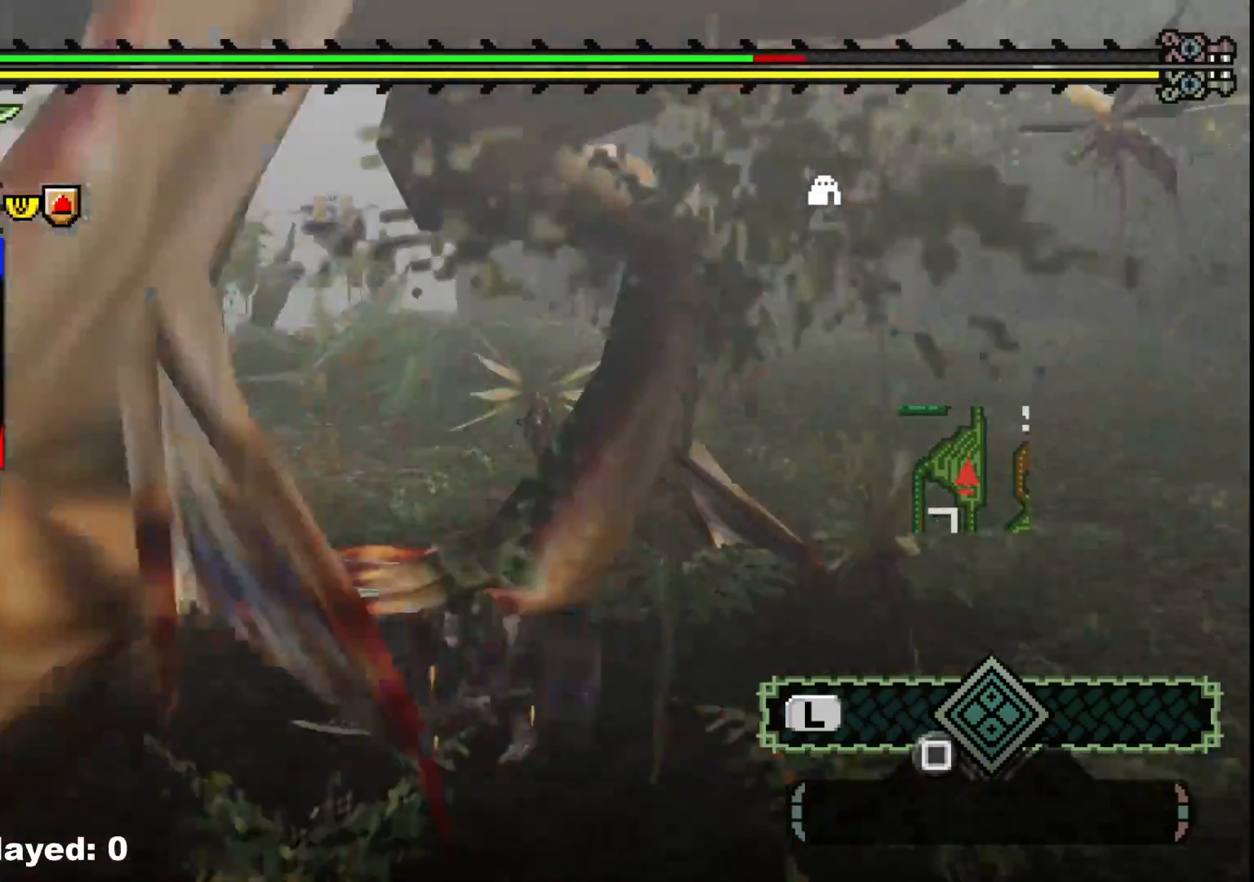
{"buttons": [], "left_stick": "down-right", "right_stick": "center", "events": [[17, "right_stick", "center"], [100, "left_stick", "down-right"]]}
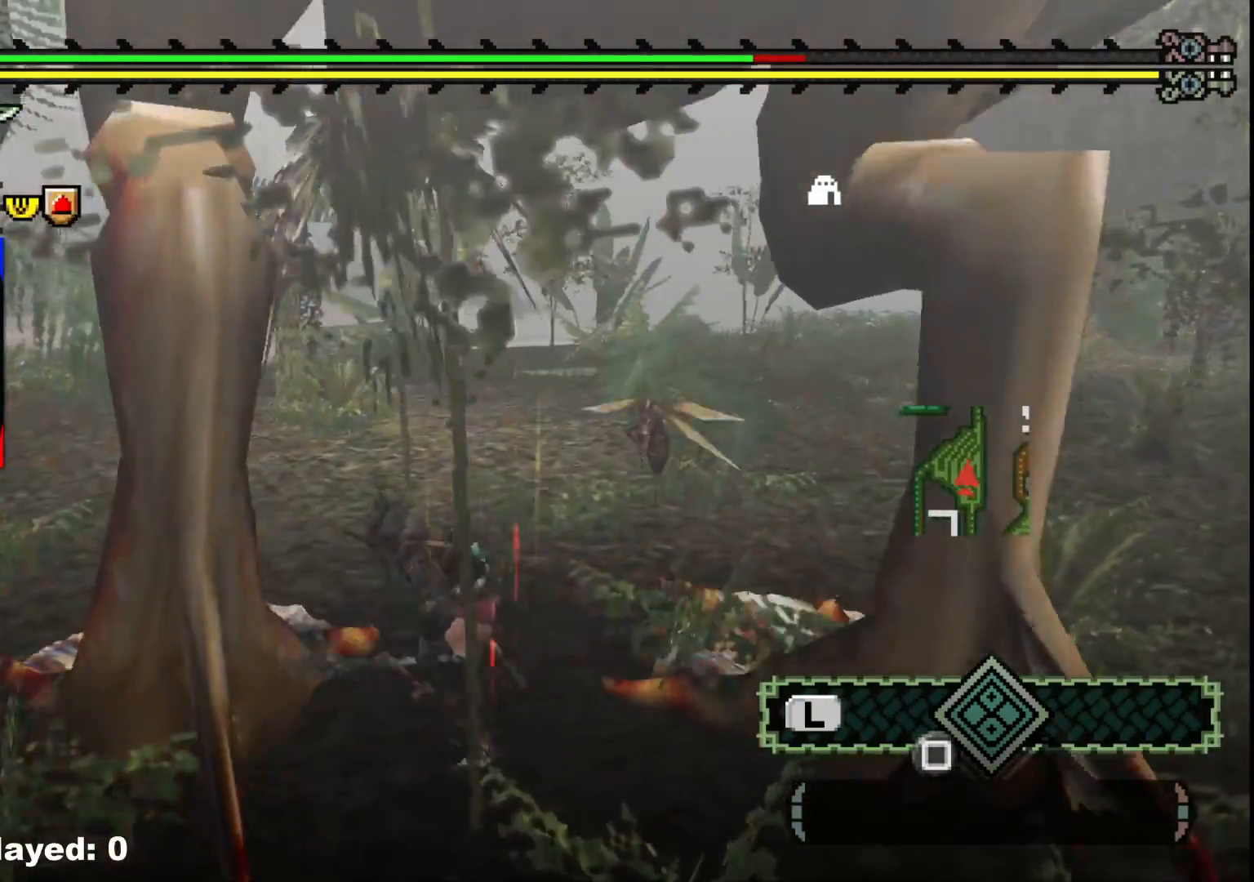
{"buttons": [], "left_stick": "down-right", "right_stick": "center", "events": []}